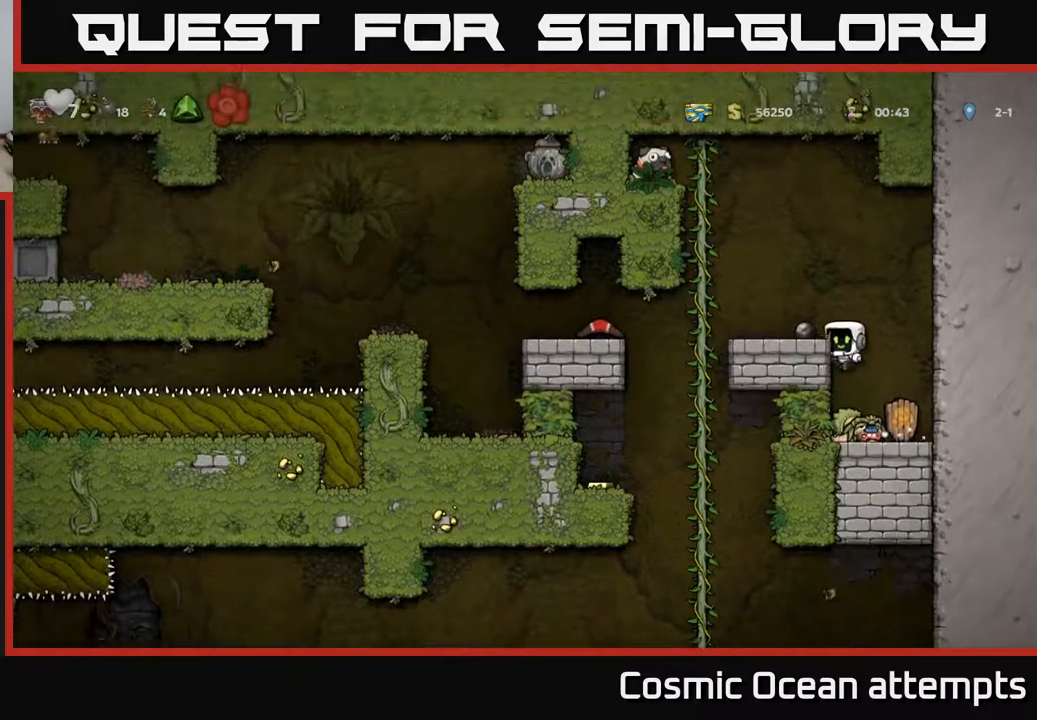
Gameplay with a controller (Xbox layout); each line is a JSON object with the inputs held at the frame after it. "events" lists button and stick changes between this image and that frame as [ms after this image, input, new state], when the widget could be followed in between. Not read: left_stick.
{"buttons": ["A", "DPAD_LEFT"], "right_stick": "center", "events": [[83, "A", "down"], [200, "A", "up"], [267, "DPAD_LEFT", "up"], [467, "DPAD_LEFT", "down"], [500, "A", "down"]]}
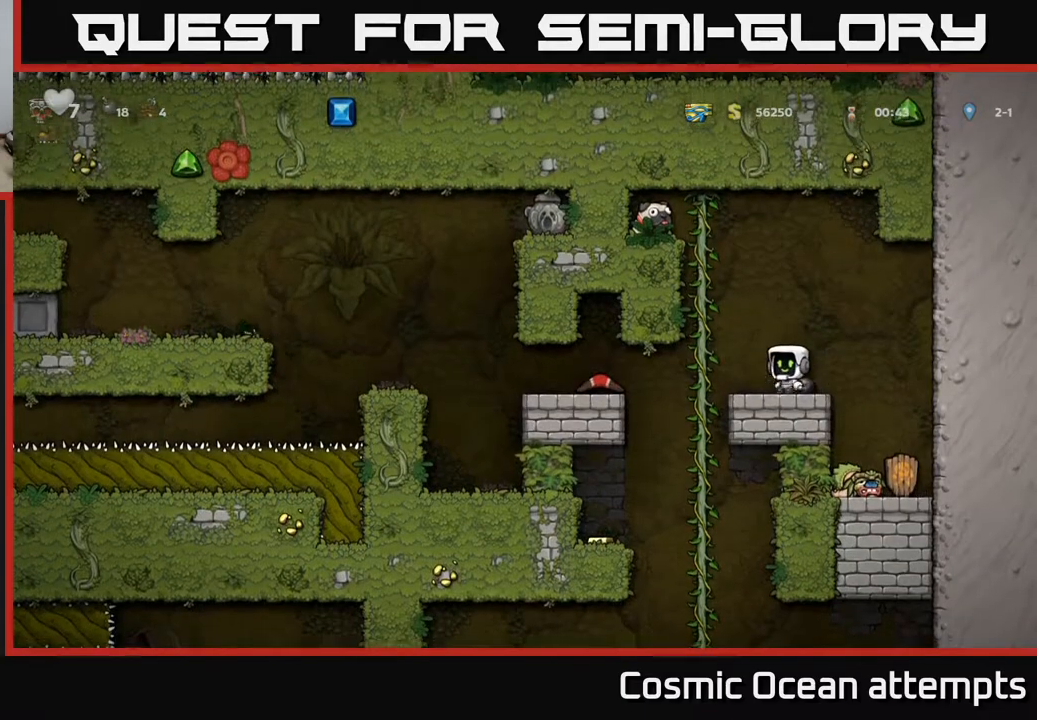
{"buttons": ["X", "DPAD_LEFT"], "right_stick": "center", "events": [[150, "A", "up"], [150, "DPAD_UP", "down"], [183, "DPAD_LEFT", "up"], [400, "DPAD_LEFT", "down"], [433, "DPAD_UP", "up"], [433, "X", "down"]]}
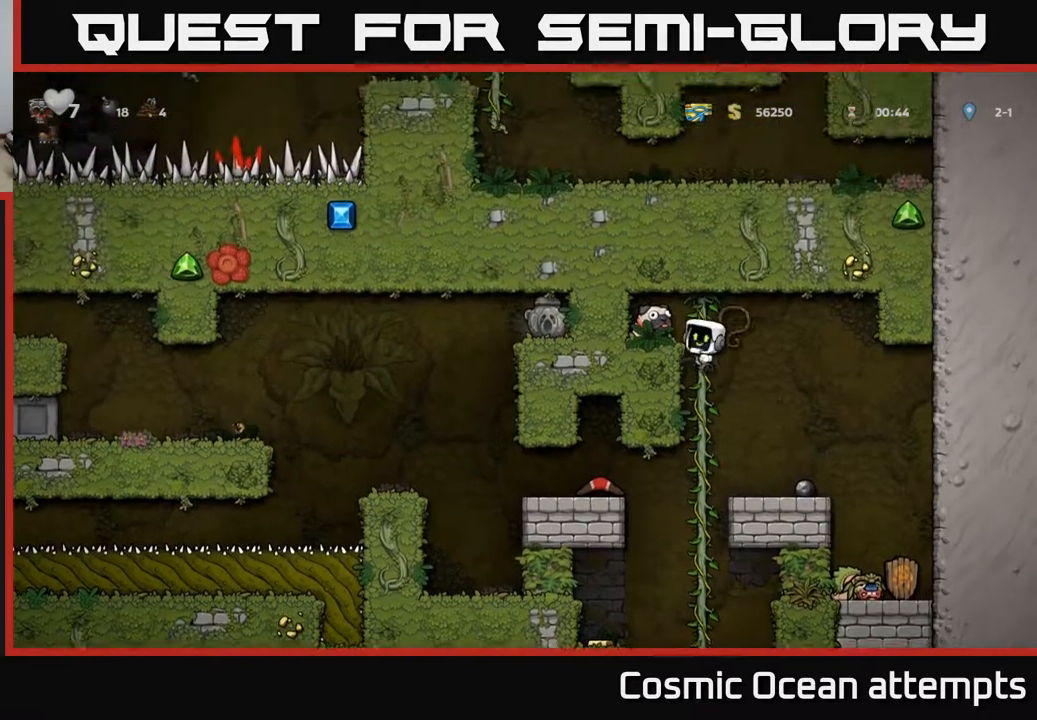
{"buttons": ["DPAD_LEFT"], "right_stick": "center", "events": [[83, "X", "up"], [300, "A", "down"], [367, "DPAD_UP", "down"], [400, "A", "up"], [400, "DPAD_UP", "up"]]}
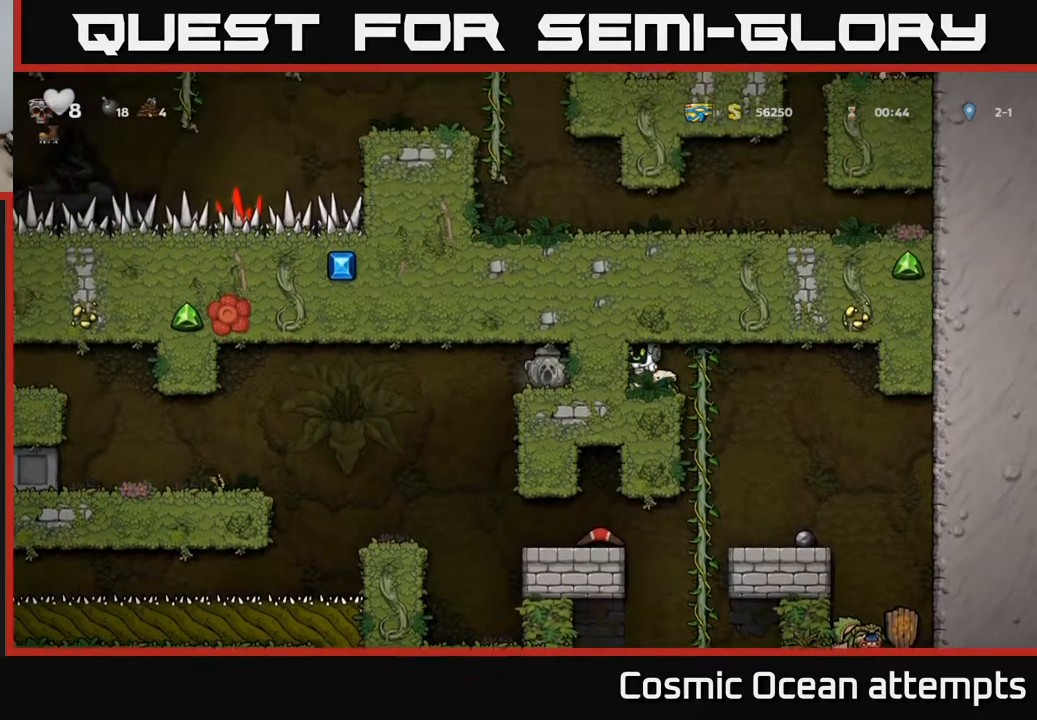
{"buttons": ["DPAD_DOWN"], "right_stick": "center", "events": [[117, "DPAD_LEFT", "up"], [450, "DPAD_DOWN", "down"]]}
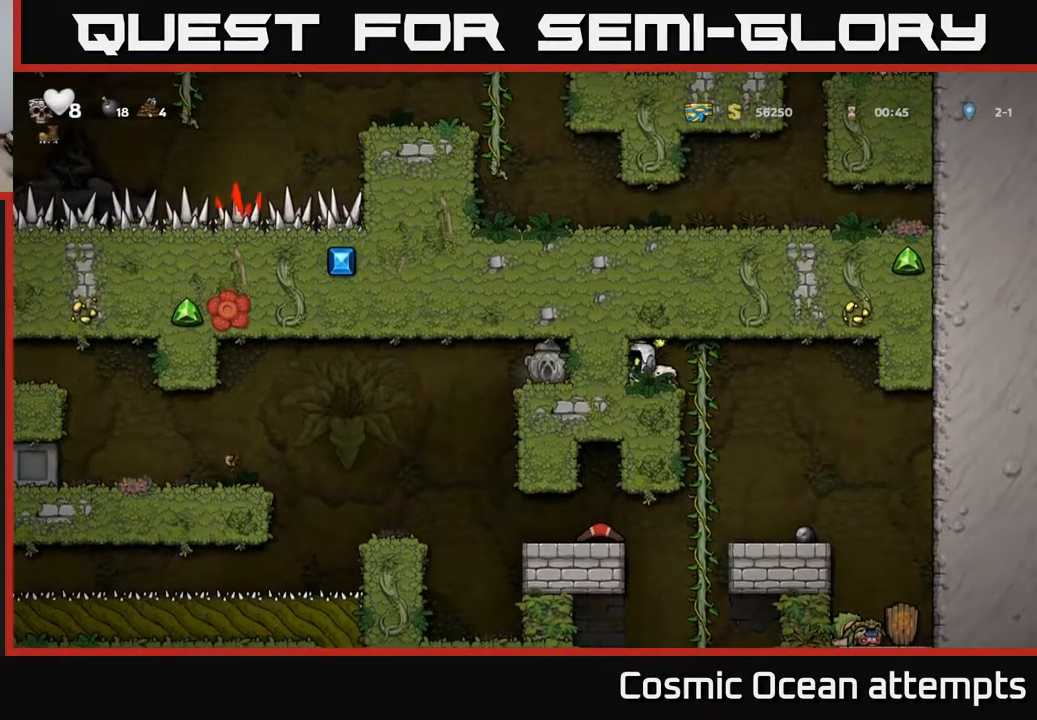
{"buttons": ["DPAD_DOWN"], "right_stick": "center", "events": [[83, "X", "down"], [167, "X", "up"], [183, "DPAD_DOWN", "up"], [200, "DPAD_RIGHT", "down"], [350, "DPAD_RIGHT", "up"], [350, "DPAD_UP", "down"], [433, "DPAD_UP", "up"], [450, "DPAD_DOWN", "down"]]}
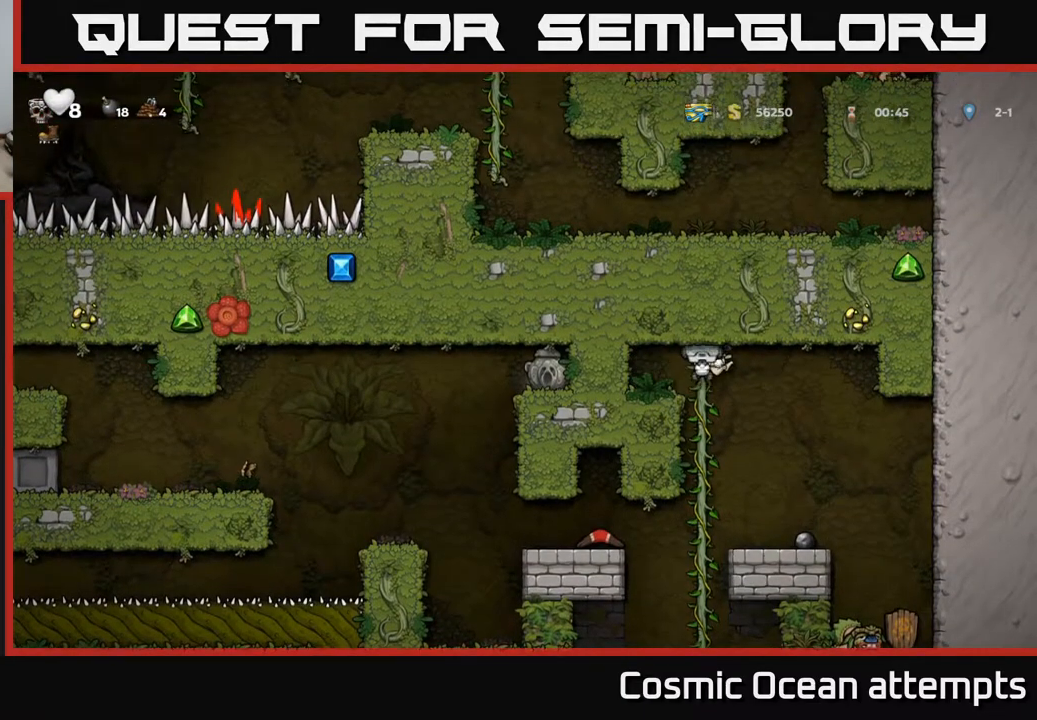
{"buttons": [], "right_stick": "center", "events": [[50, "A", "down"], [133, "DPAD_DOWN", "up"], [167, "A", "up"], [367, "DPAD_UP", "down"], [483, "DPAD_UP", "up"]]}
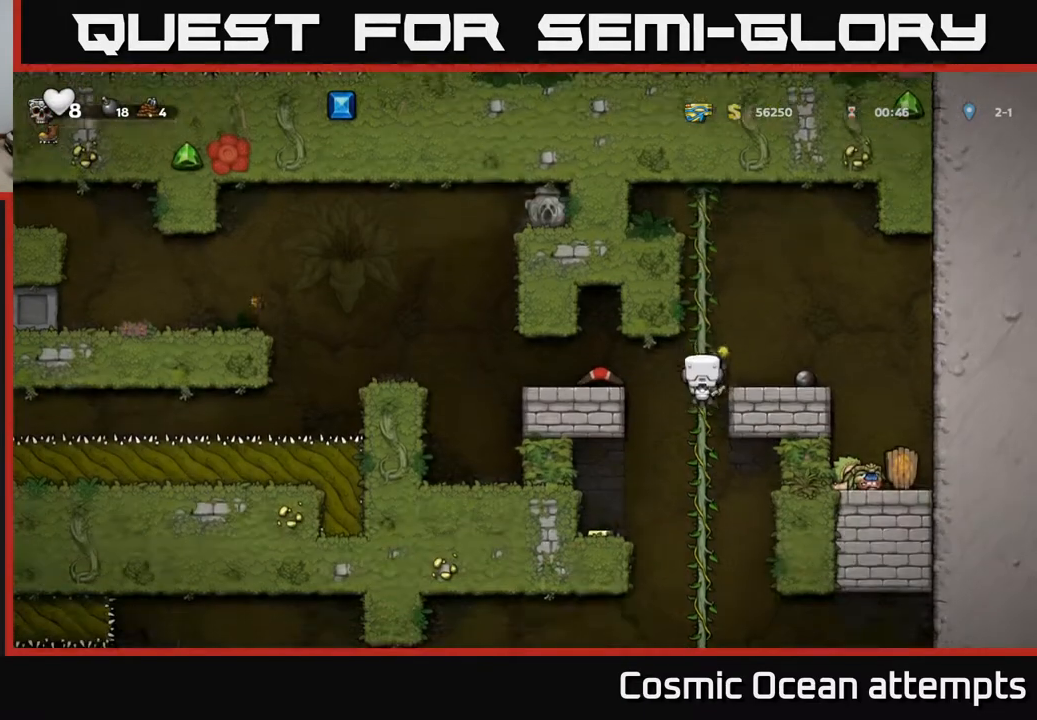
{"buttons": [], "right_stick": "center", "events": []}
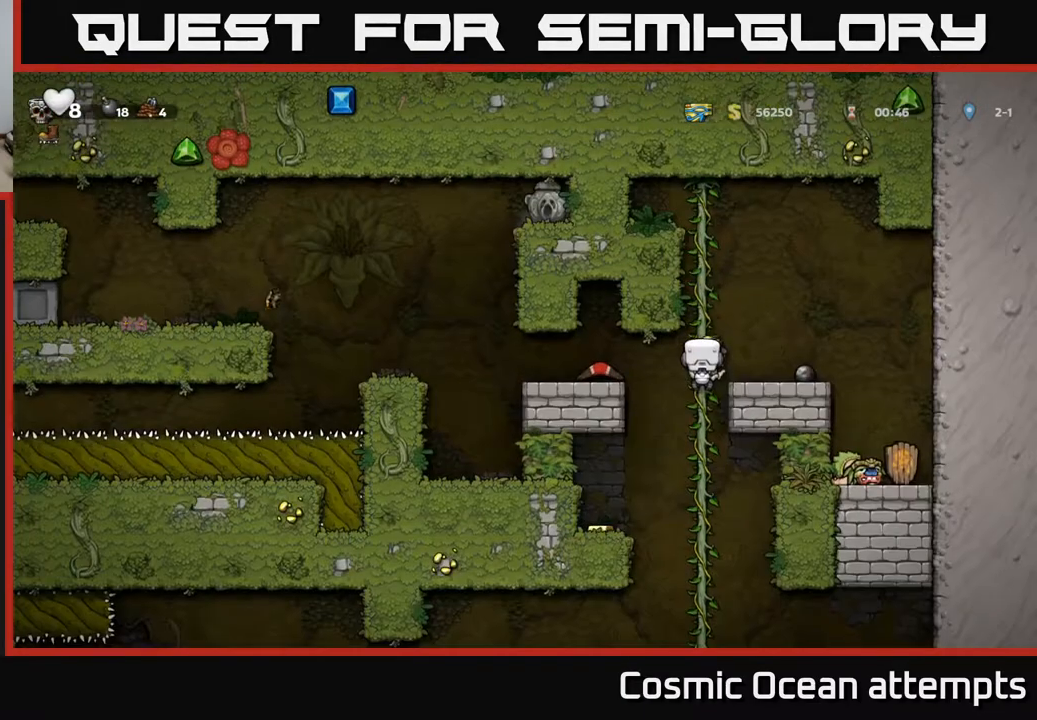
{"buttons": ["DPAD_DOWN"], "right_stick": "center", "events": [[367, "DPAD_DOWN", "down"]]}
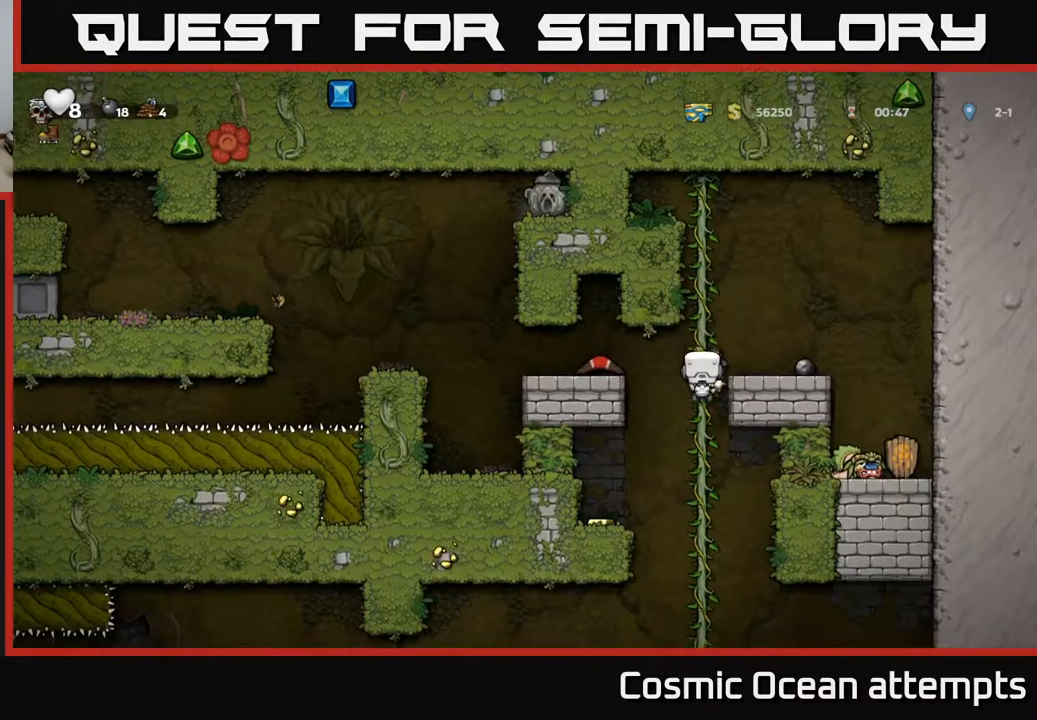
{"buttons": ["DPAD_DOWN"], "right_stick": "center", "events": []}
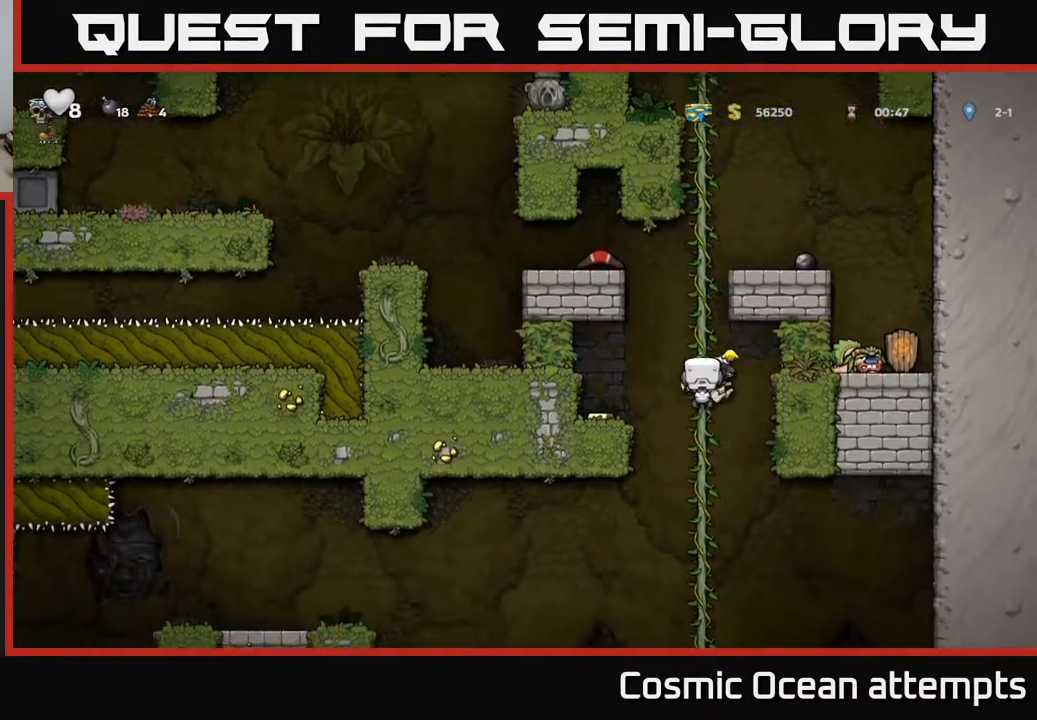
{"buttons": ["DPAD_DOWN"], "right_stick": "center", "events": []}
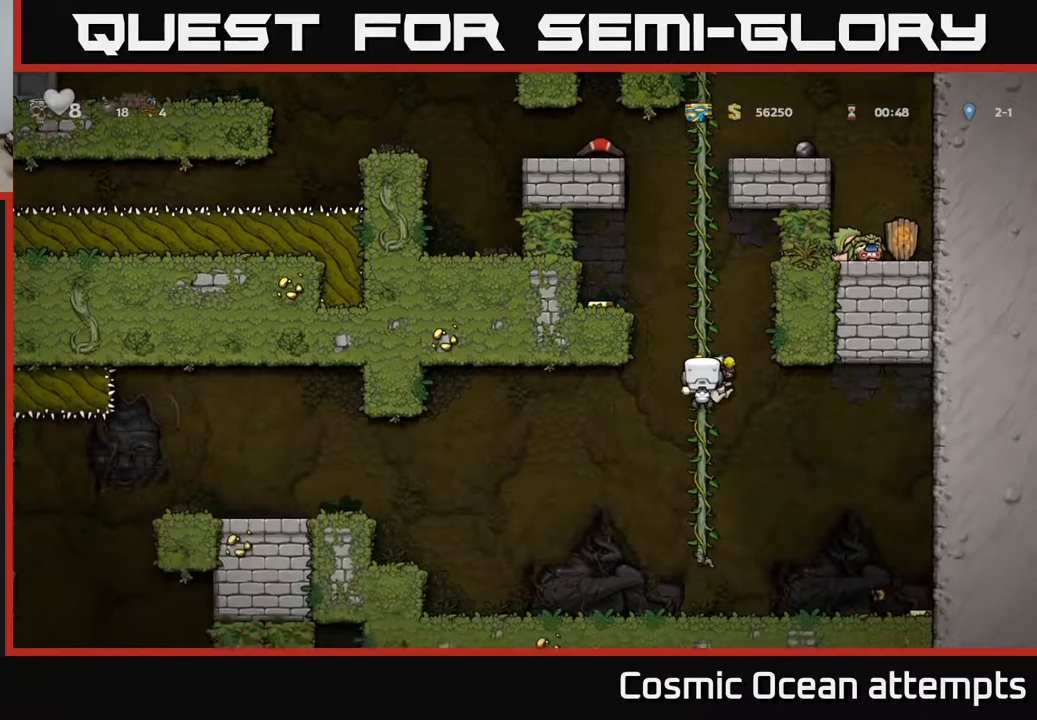
{"buttons": ["A", "DPAD_DOWN"], "right_stick": "center", "events": [[250, "DPAD_DOWN", "up"], [400, "DPAD_DOWN", "down"], [483, "A", "down"]]}
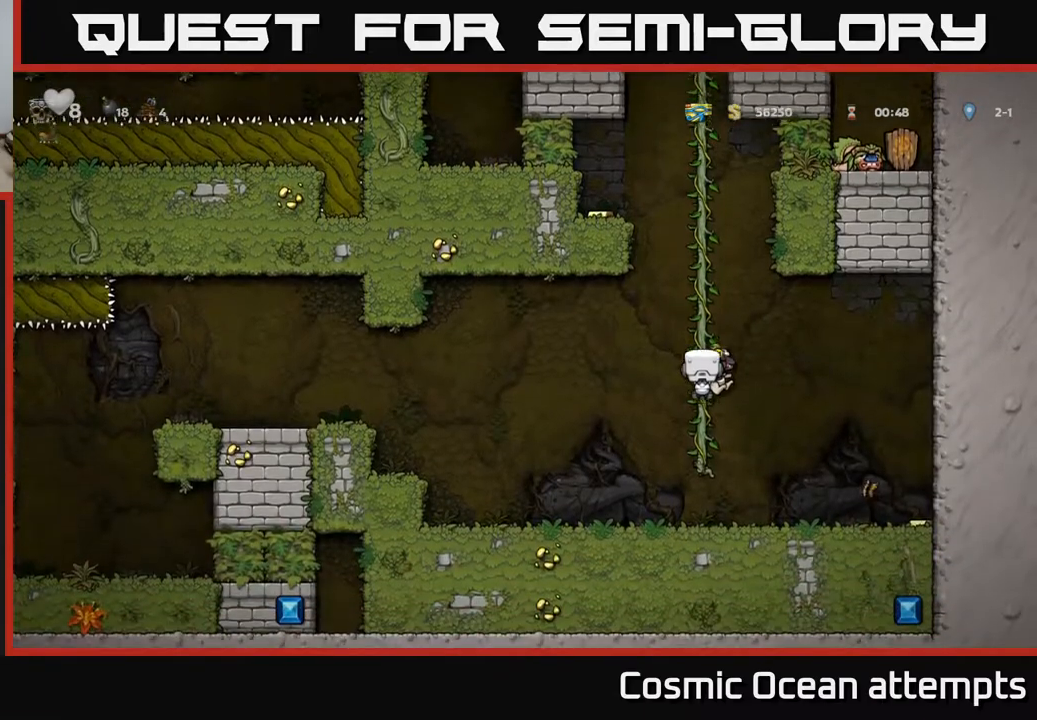
{"buttons": ["DPAD_RIGHT"], "right_stick": "center", "events": [[117, "A", "up"], [133, "DPAD_DOWN", "up"], [200, "DPAD_RIGHT", "down"], [383, "A", "down"], [450, "A", "up"]]}
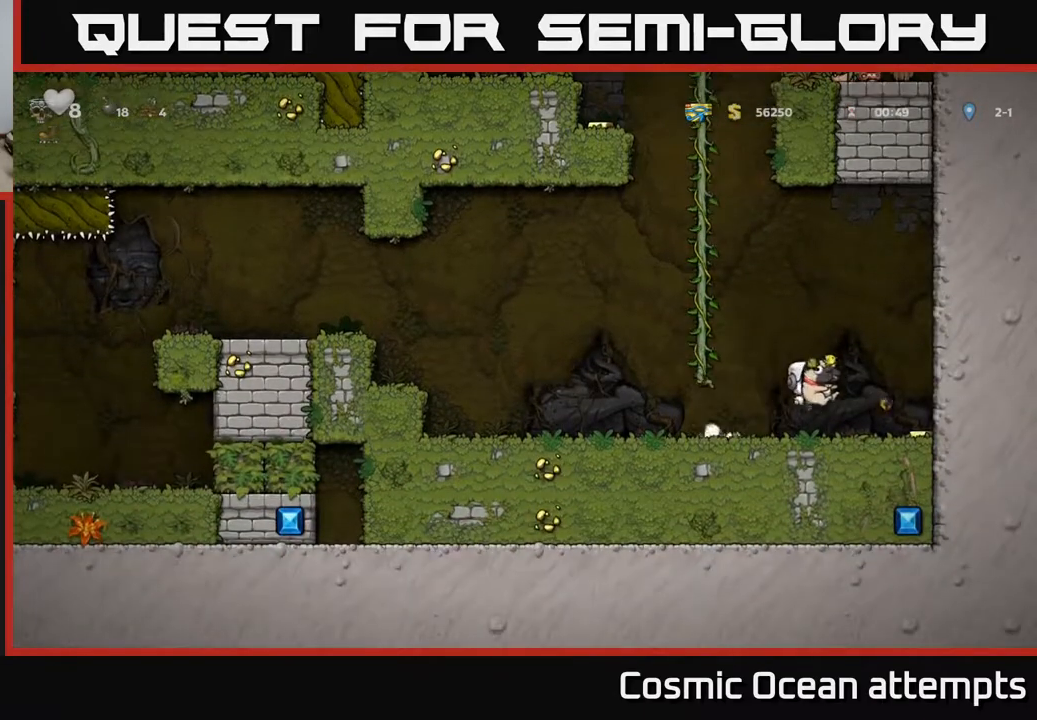
{"buttons": ["DPAD_LEFT"], "right_stick": "center", "events": [[233, "DPAD_RIGHT", "up"], [300, "DPAD_LEFT", "down"]]}
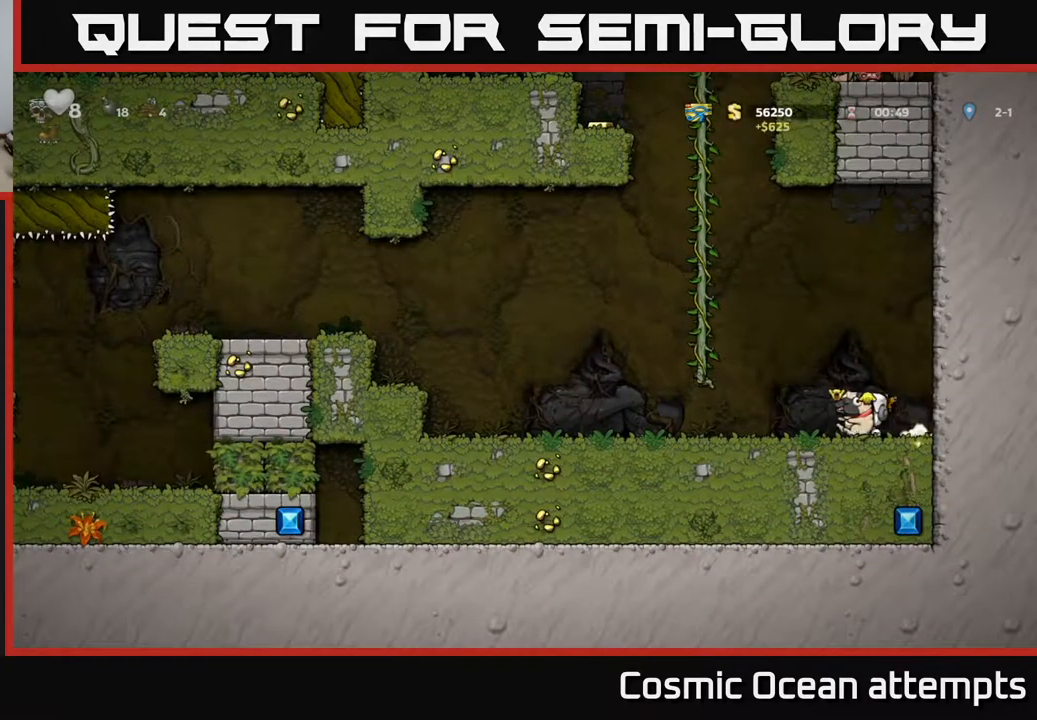
{"buttons": ["DPAD_LEFT"], "right_stick": "center", "events": [[17, "A", "down"], [117, "A", "up"]]}
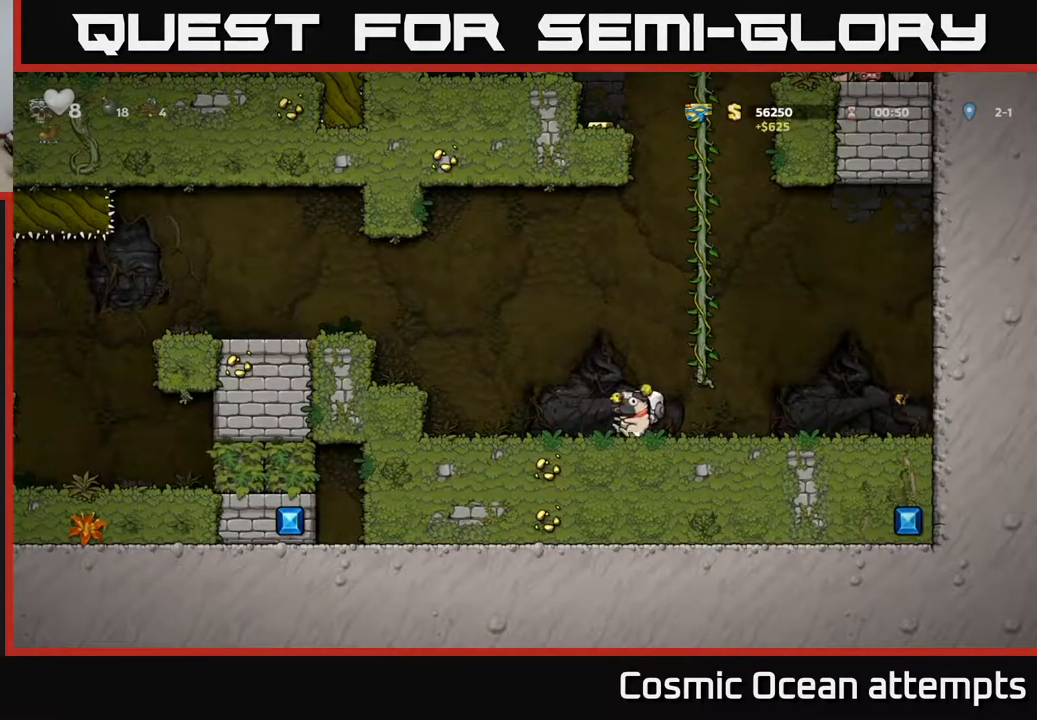
{"buttons": ["DPAD_LEFT"], "right_stick": "center", "events": [[33, "A", "down"], [317, "A", "up"]]}
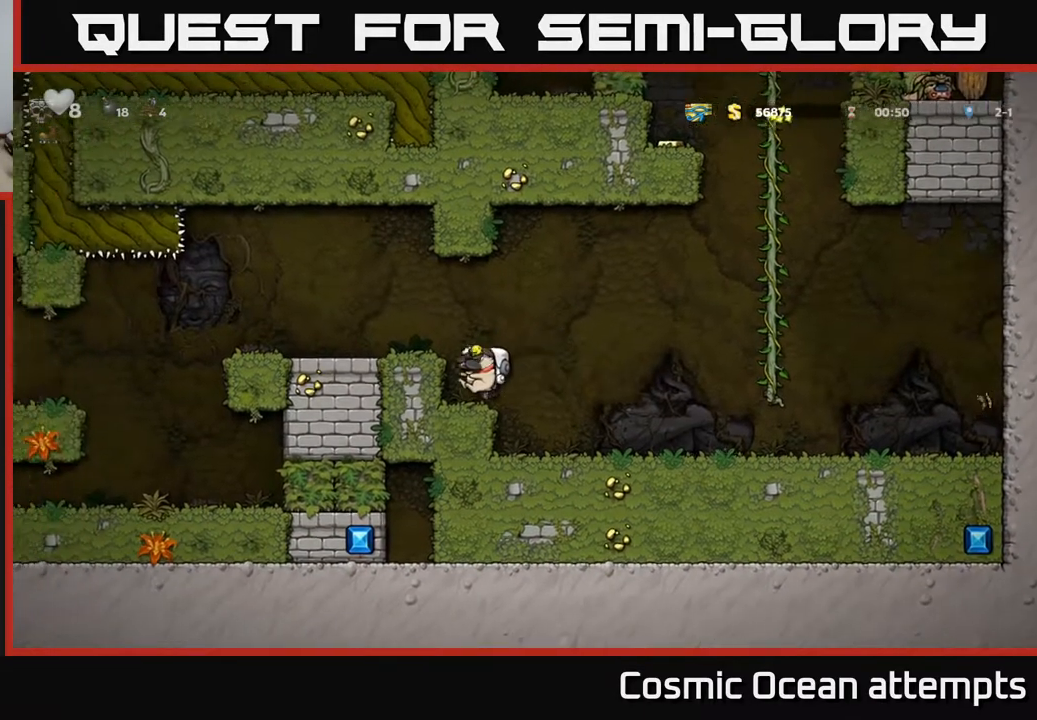
{"buttons": ["DPAD_LEFT"], "right_stick": "center", "events": [[67, "A", "down"], [183, "A", "up"]]}
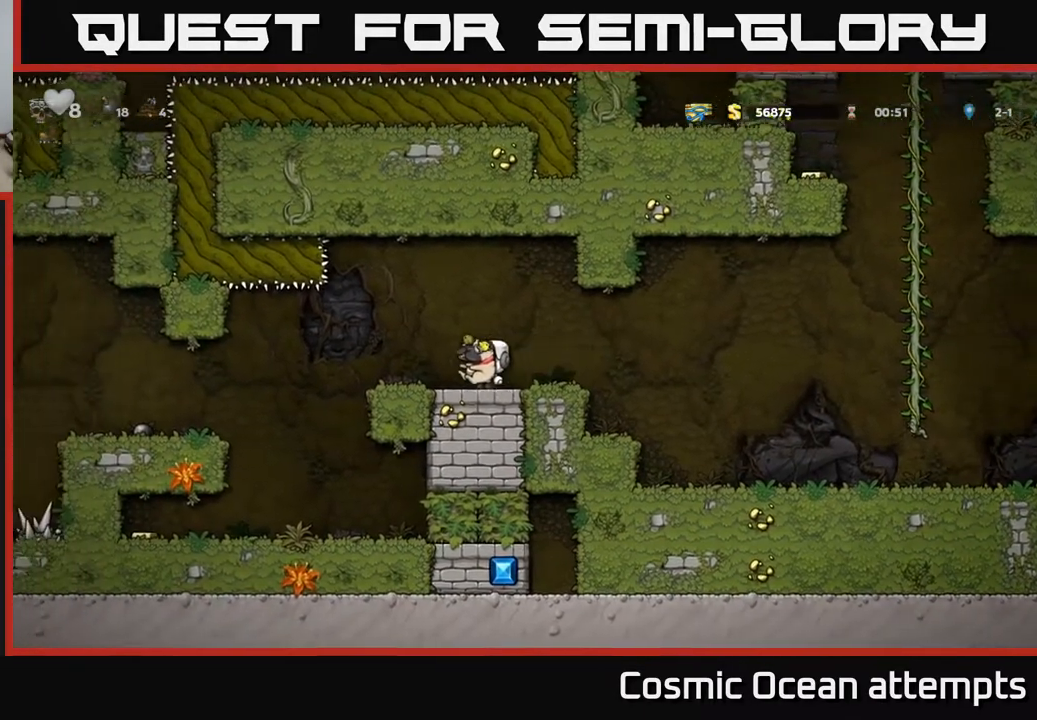
{"buttons": ["DPAD_LEFT"], "right_stick": "center", "events": [[300, "DPAD_LEFT", "up"], [500, "DPAD_LEFT", "down"]]}
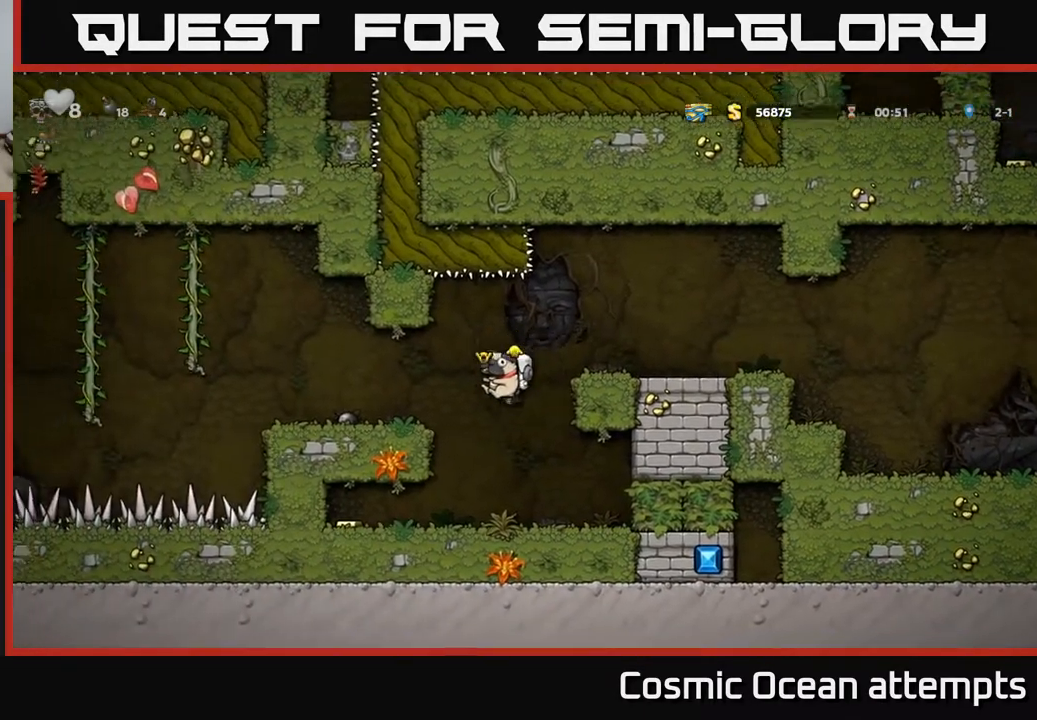
{"buttons": ["DPAD_RIGHT"], "right_stick": "center", "events": [[450, "DPAD_LEFT", "up"], [500, "DPAD_RIGHT", "down"]]}
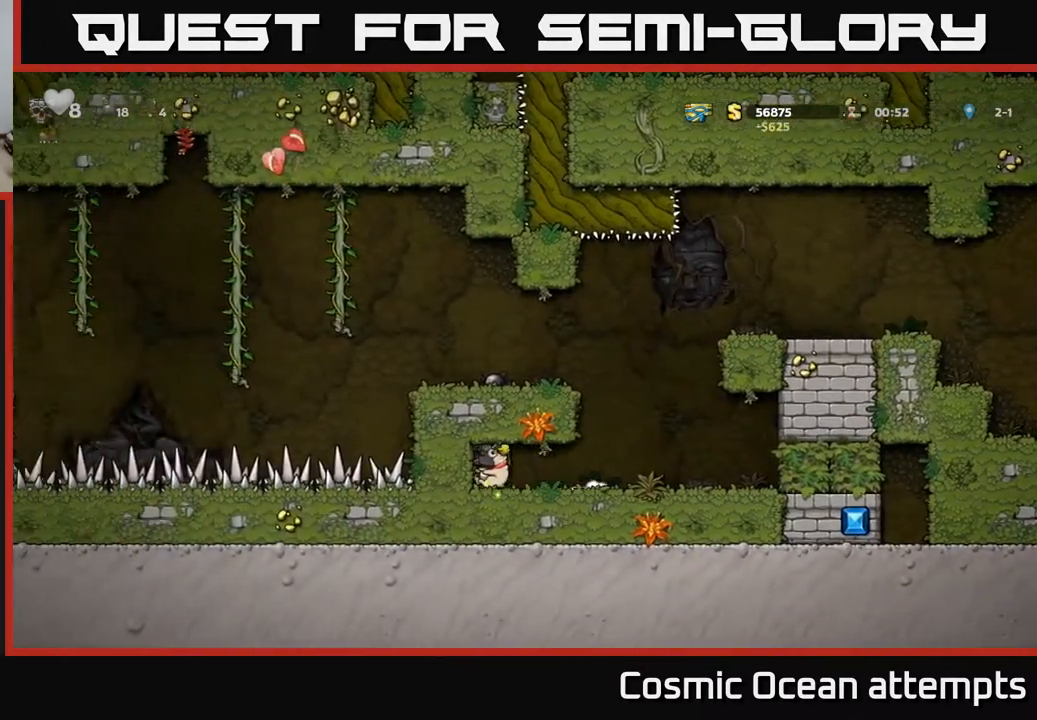
{"buttons": ["DPAD_LEFT"], "right_stick": "center", "events": [[317, "A", "down"], [317, "DPAD_RIGHT", "up"], [367, "DPAD_LEFT", "down"], [483, "A", "up"]]}
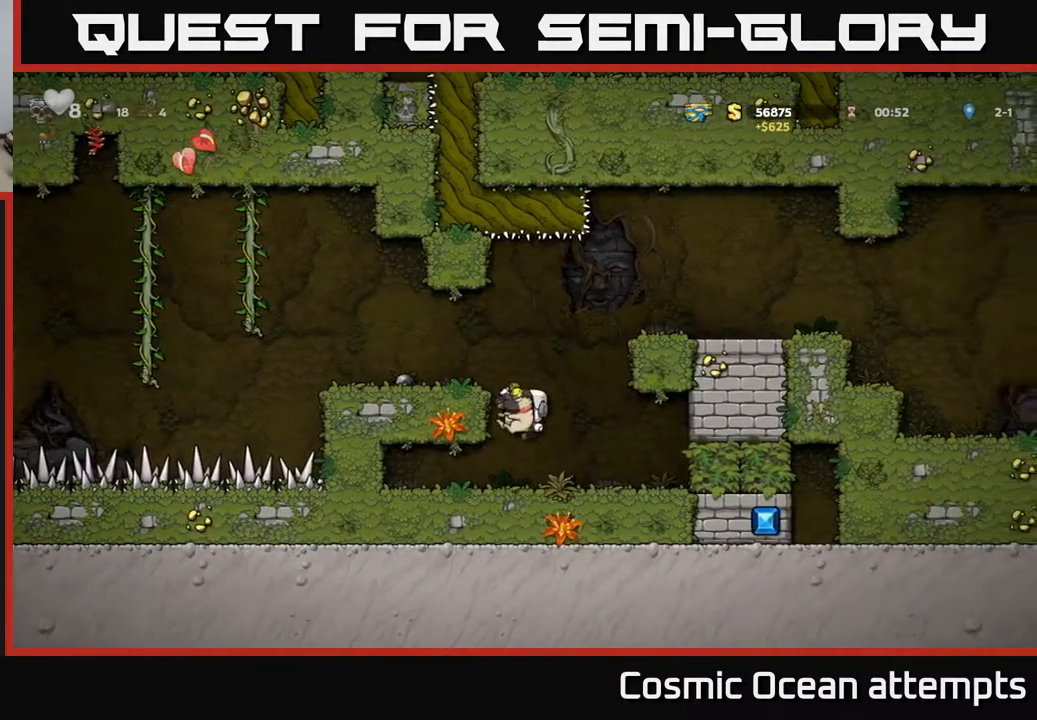
{"buttons": [], "right_stick": "center", "events": [[167, "A", "down"], [283, "A", "up"], [417, "DPAD_LEFT", "up"]]}
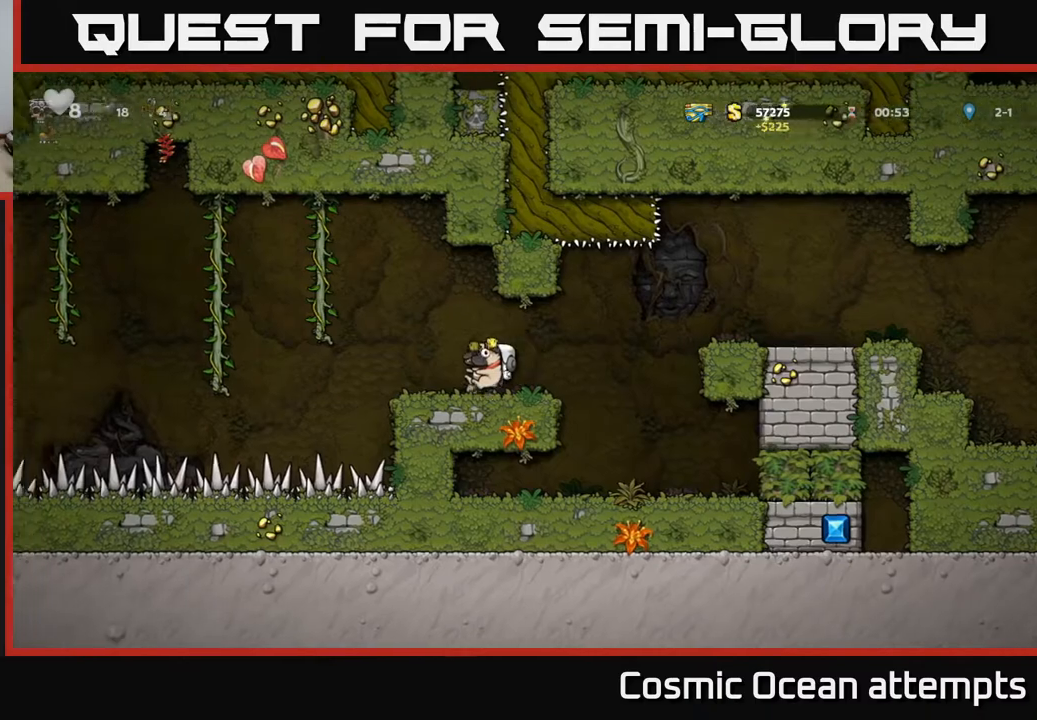
{"buttons": ["DPAD_RIGHT"], "right_stick": "center", "events": [[100, "DPAD_LEFT", "down"], [117, "A", "down"], [217, "A", "up"], [250, "DPAD_LEFT", "up"], [283, "X", "down"], [350, "X", "up"], [367, "DPAD_RIGHT", "down"]]}
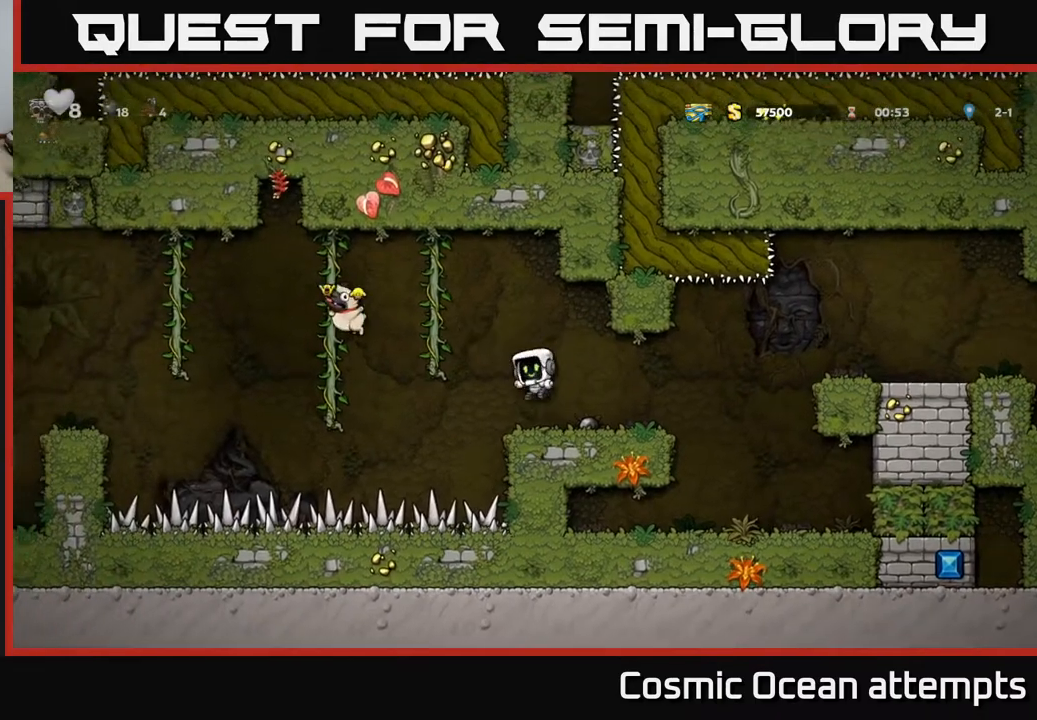
{"buttons": [], "right_stick": "center", "events": [[33, "DPAD_RIGHT", "up"]]}
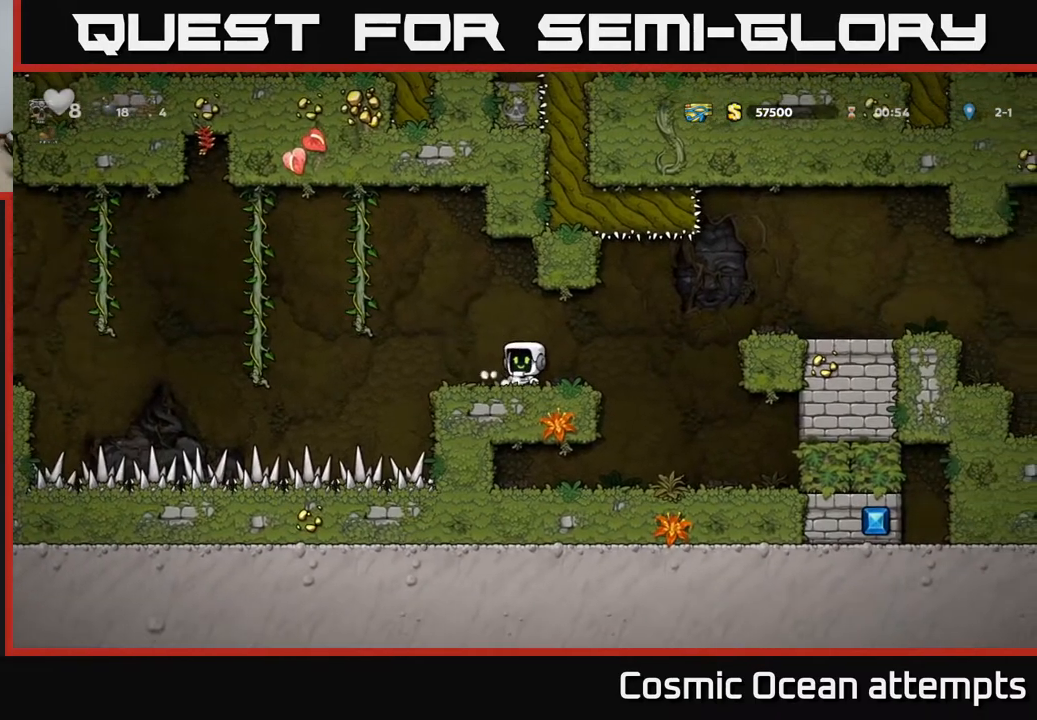
{"buttons": ["A", "DPAD_RIGHT"], "right_stick": "center", "events": [[217, "DPAD_RIGHT", "down"], [467, "A", "down"]]}
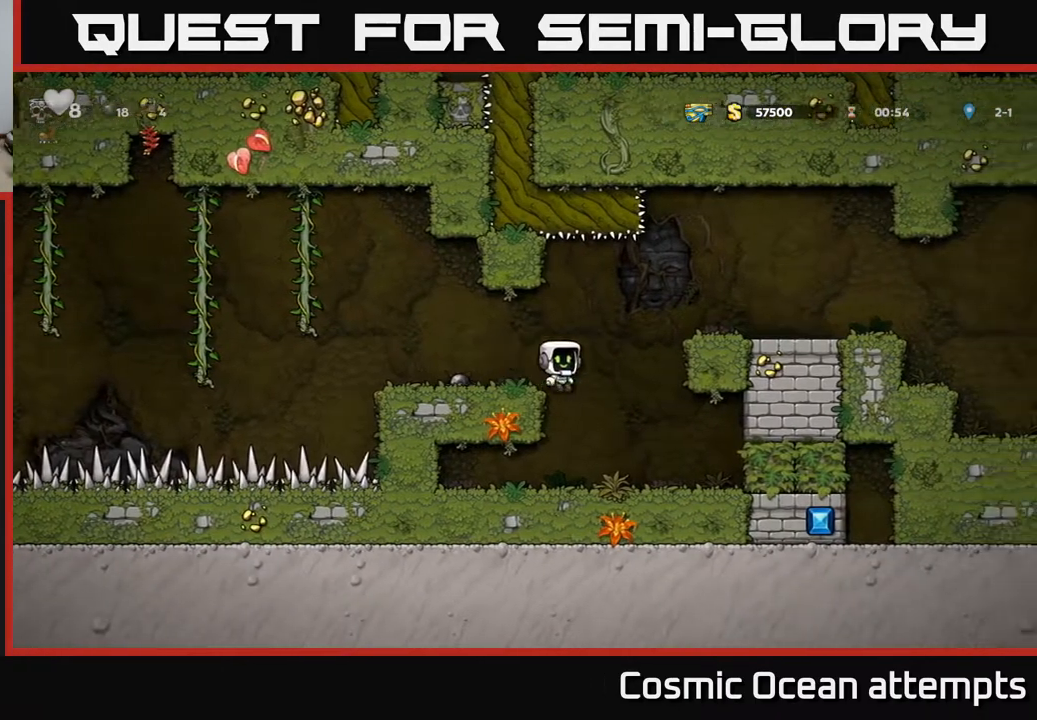
{"buttons": ["DPAD_RIGHT"], "right_stick": "center", "events": [[150, "A", "up"]]}
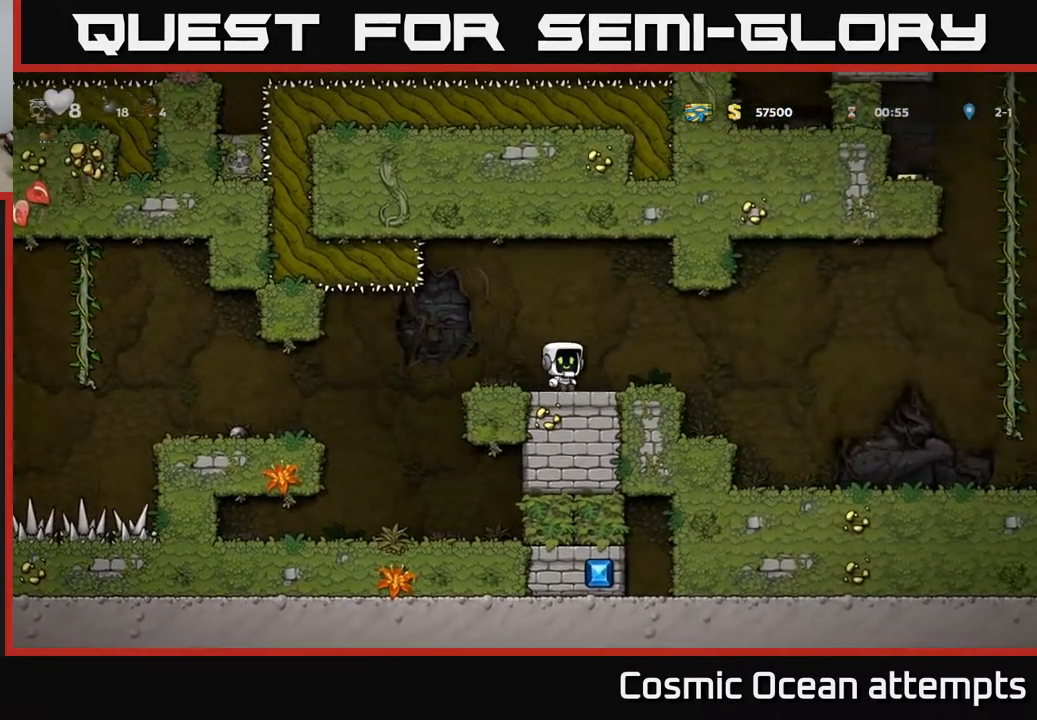
{"buttons": ["DPAD_RIGHT"], "right_stick": "center", "events": [[217, "A", "down"], [300, "A", "up"]]}
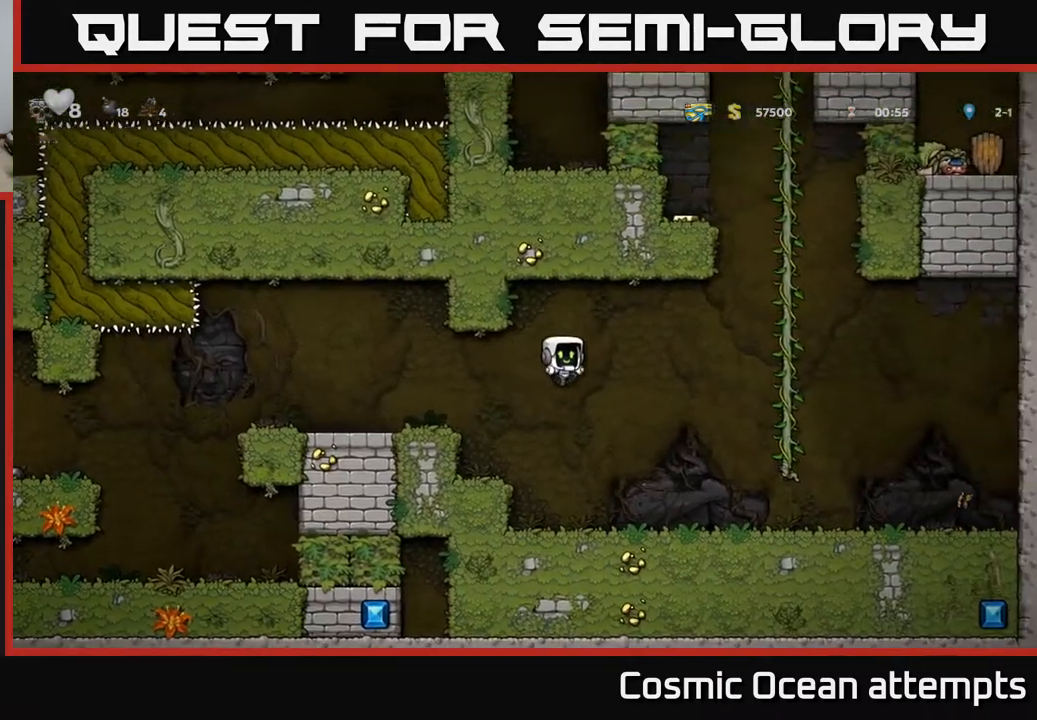
{"buttons": ["A", "DPAD_RIGHT"], "right_stick": "center", "events": [[33, "DPAD_RIGHT", "up"], [267, "DPAD_RIGHT", "down"], [383, "A", "down"]]}
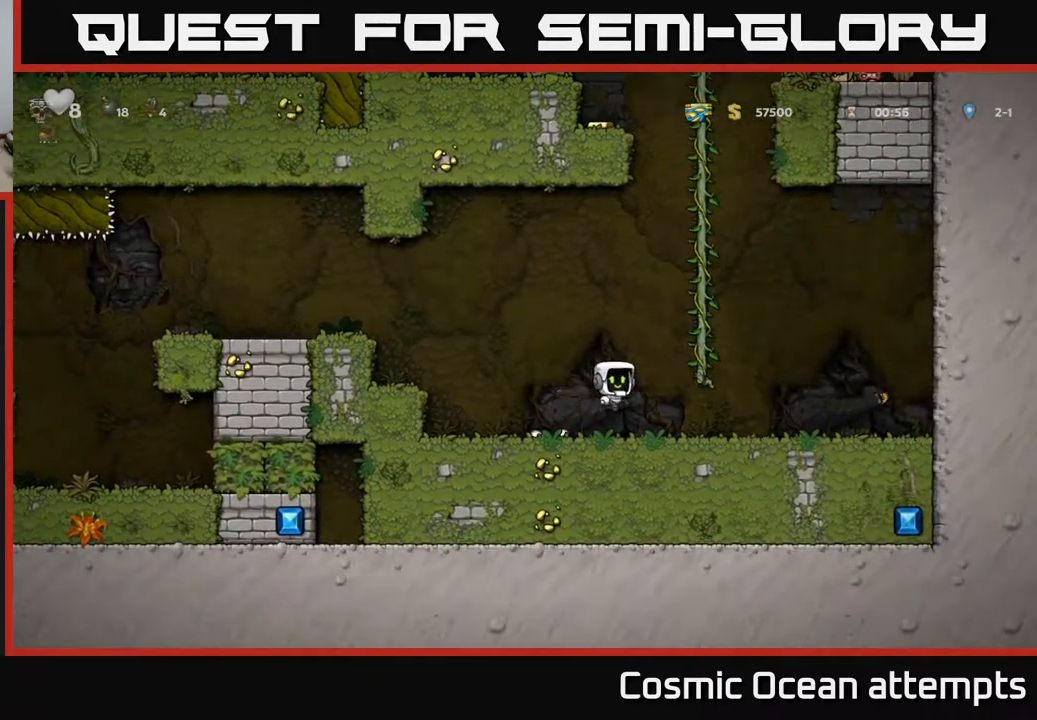
{"buttons": ["DPAD_UP"], "right_stick": "center", "events": [[117, "DPAD_UP", "down"], [133, "A", "up"], [133, "DPAD_RIGHT", "up"]]}
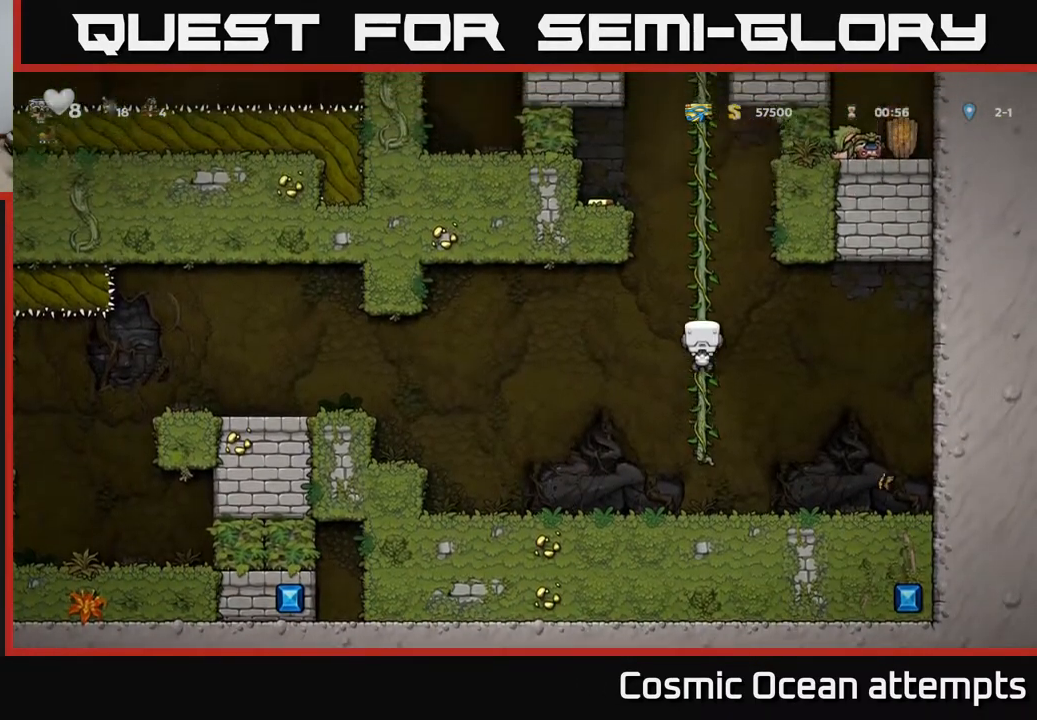
{"buttons": ["A", "DPAD_UP"], "right_stick": "center", "events": [[417, "A", "down"]]}
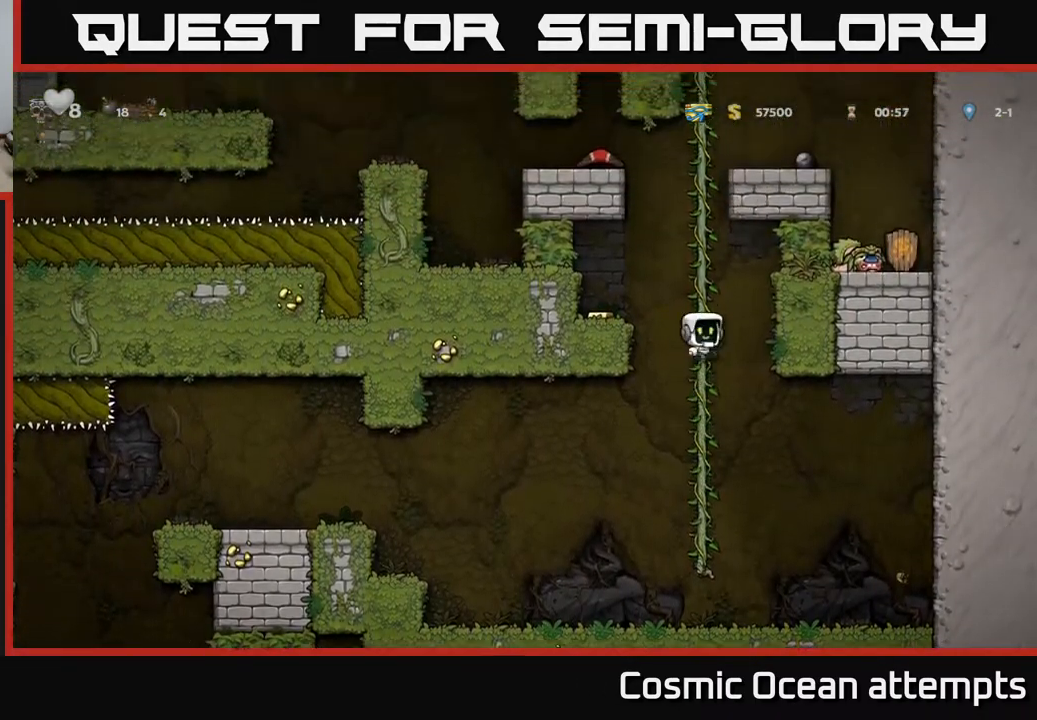
{"buttons": ["A", "DPAD_RIGHT"], "right_stick": "center", "events": [[17, "DPAD_LEFT", "down"], [83, "A", "up"], [83, "DPAD_UP", "up"], [200, "DPAD_LEFT", "up"], [433, "A", "down"], [433, "DPAD_RIGHT", "down"]]}
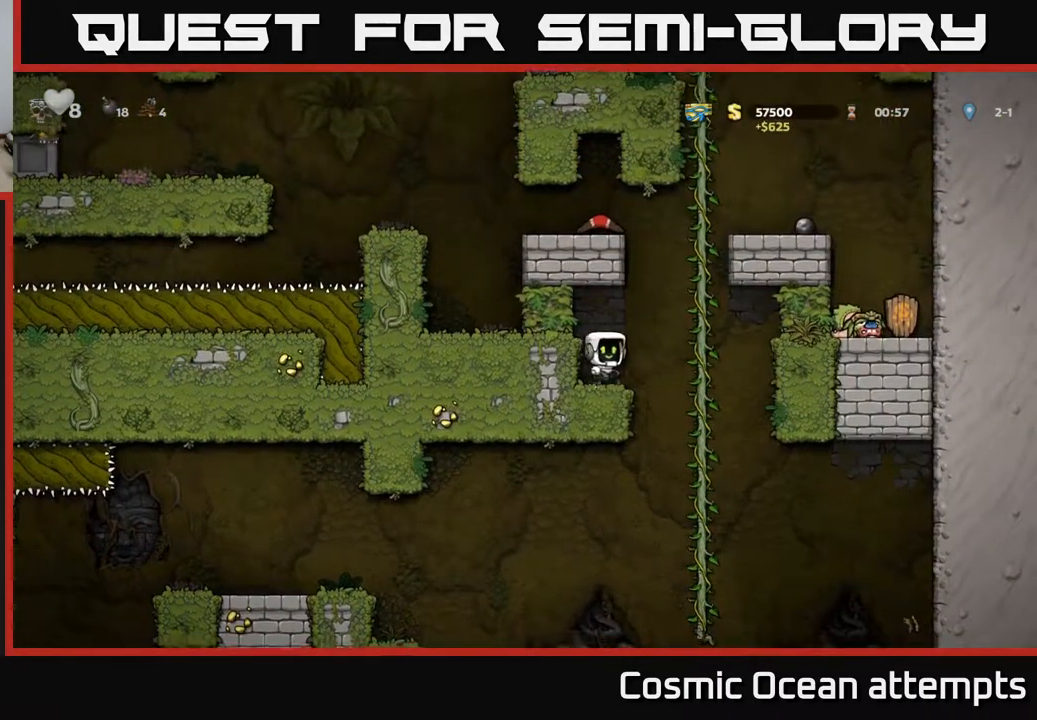
{"buttons": ["DPAD_LEFT"], "right_stick": "center", "events": [[150, "A", "up"], [167, "DPAD_UP", "down"], [183, "DPAD_RIGHT", "up"], [283, "A", "down"], [317, "DPAD_LEFT", "down"], [367, "DPAD_UP", "up"], [433, "A", "up"]]}